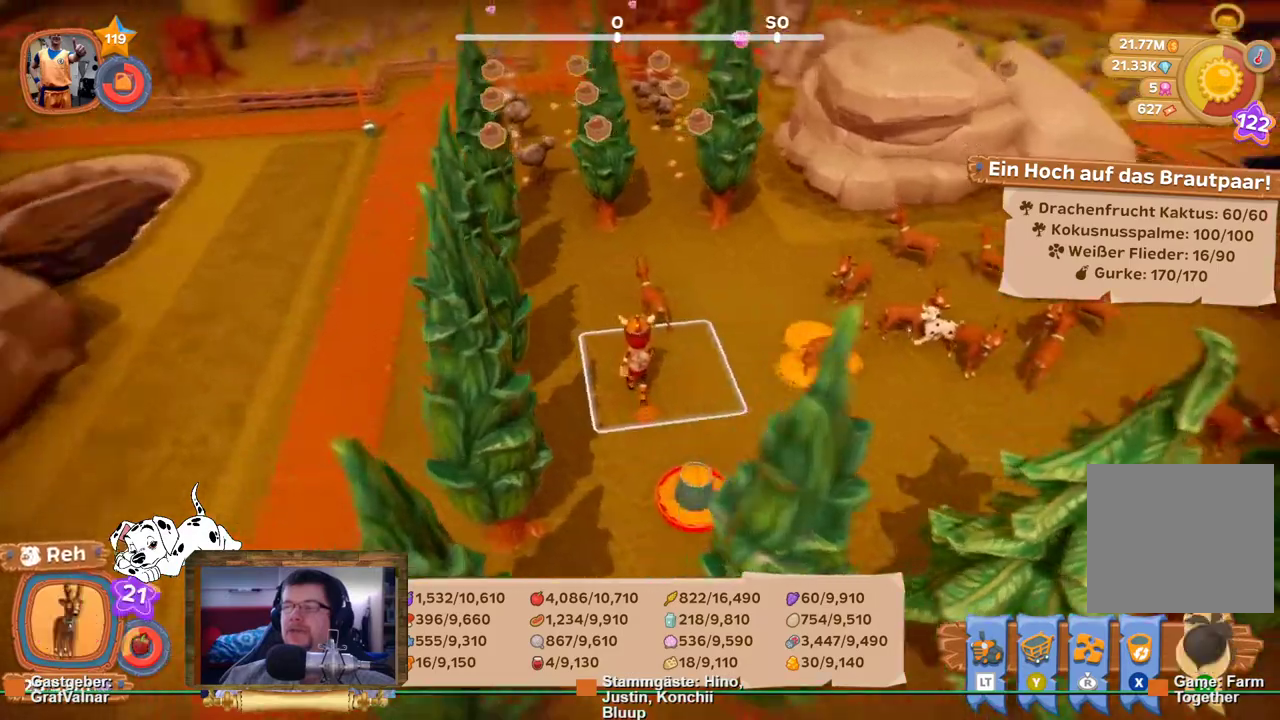
Gameplay with a controller (Xbox layout); each line is a JSON object with the inputs held at the frame after it. "events" lists button and stick changes between this image and that frame as [ms after this image, input, new state], when the widget could be followed in between. Not read: L3 R3.
{"buttons": [], "left_stick": "center", "right_stick": "center", "events": [[117, "left_stick", "up-right"], [250, "left_stick", "right"], [417, "left_stick", "center"], [500, "right_stick", "center"]]}
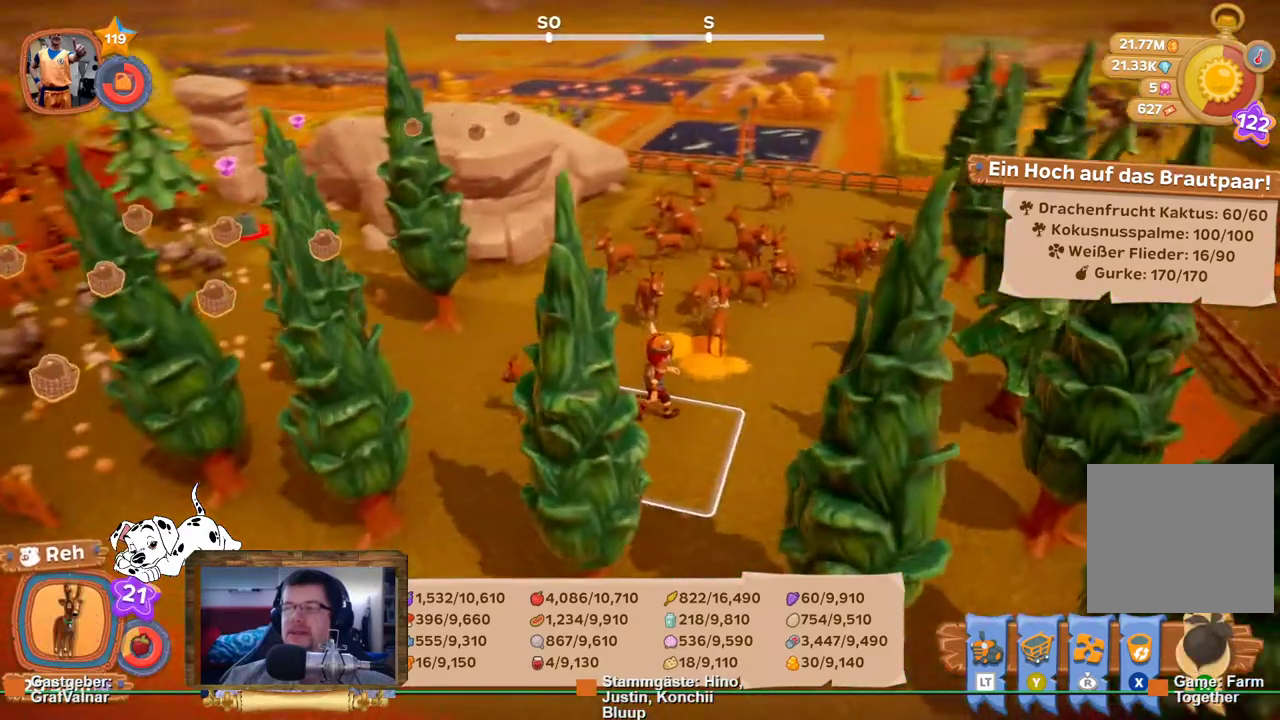
{"buttons": ["R2"], "left_stick": "up-left", "right_stick": "left", "events": [[217, "left_stick", "up-left"], [250, "right_stick", "left"], [333, "R2", "down"]]}
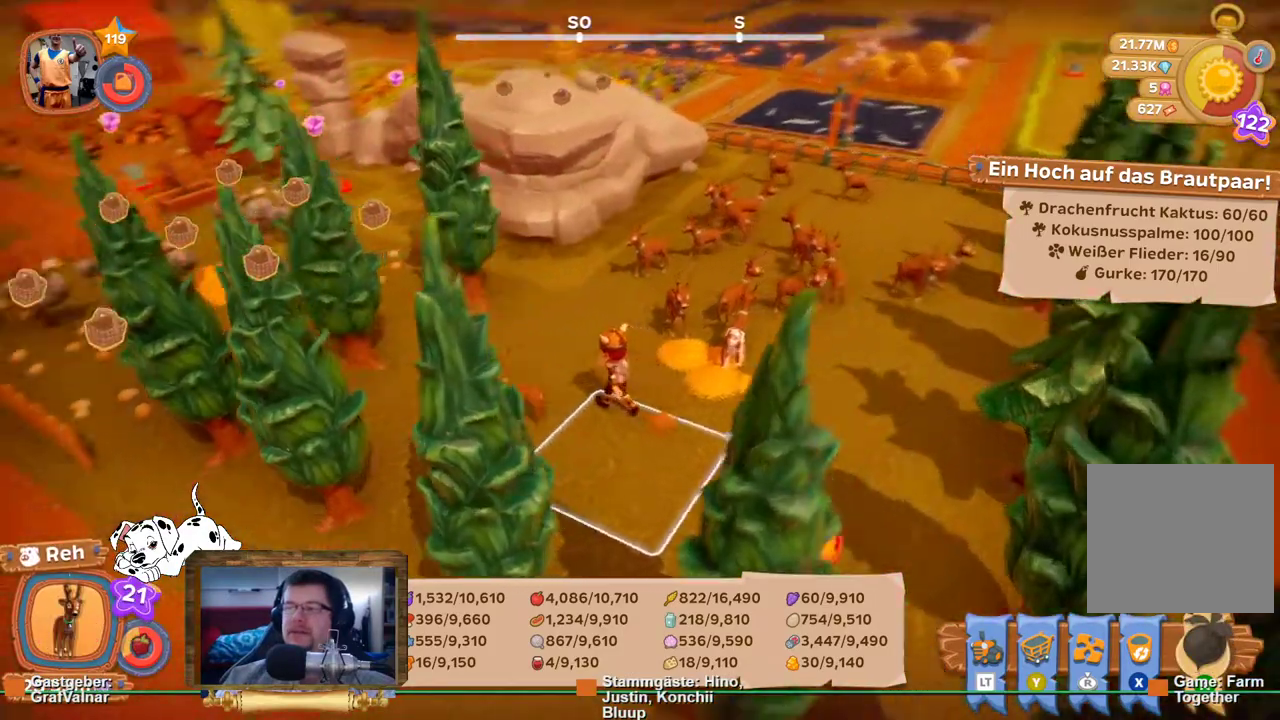
{"buttons": ["R2"], "left_stick": "up", "right_stick": "center", "events": [[333, "left_stick", "up"], [433, "right_stick", "center"]]}
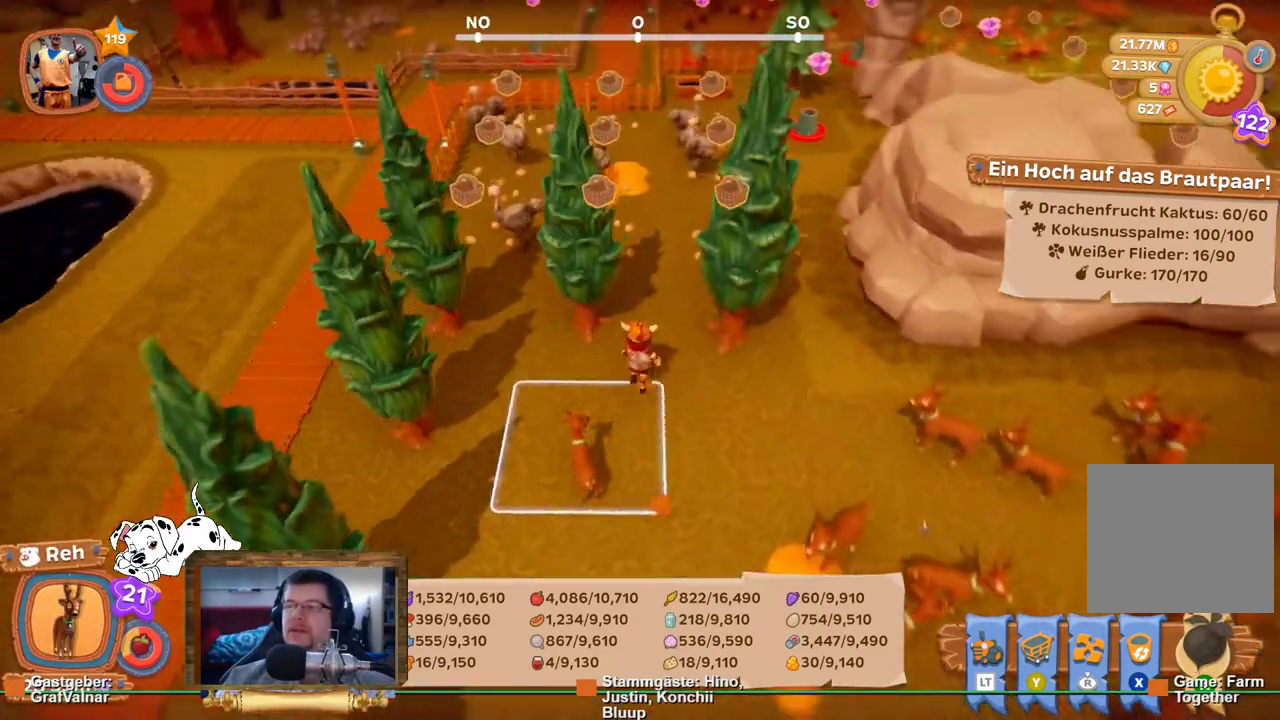
{"buttons": ["R2"], "left_stick": "up", "right_stick": "center", "events": []}
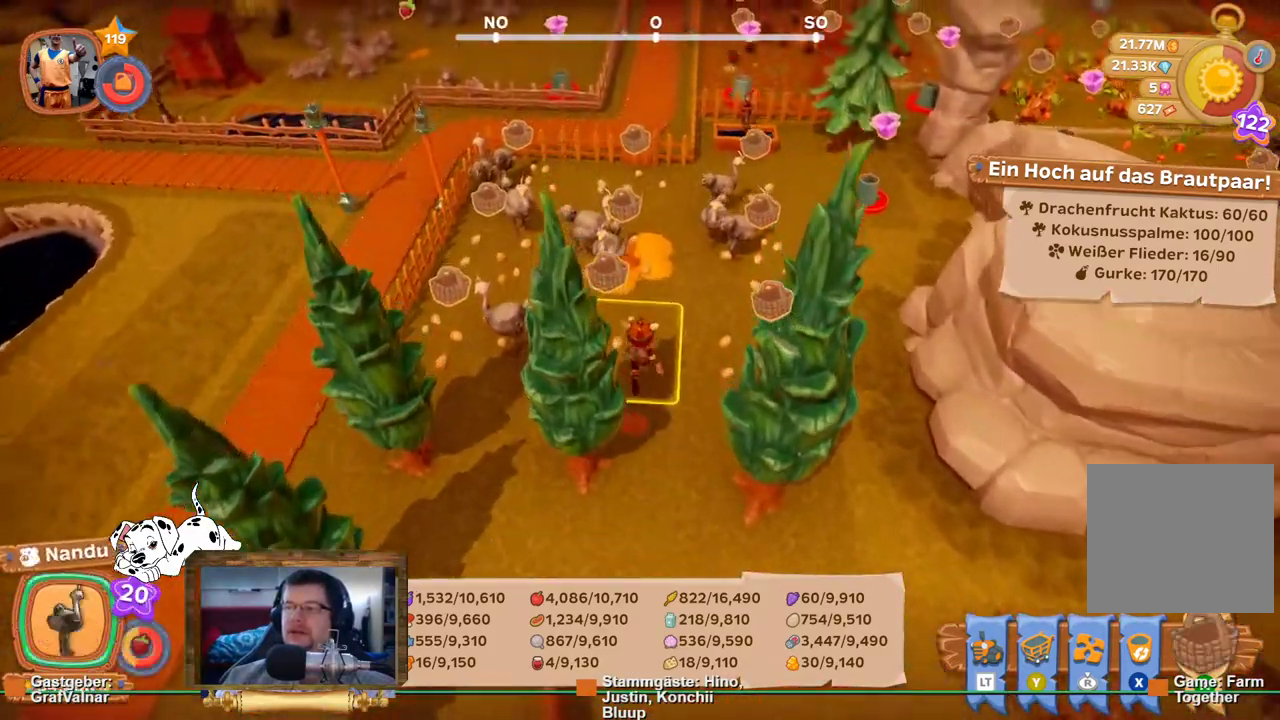
{"buttons": [], "left_stick": "center", "right_stick": "center", "events": [[267, "L2", "down"], [267, "R2", "up"], [483, "L2", "up"], [483, "left_stick", "center"]]}
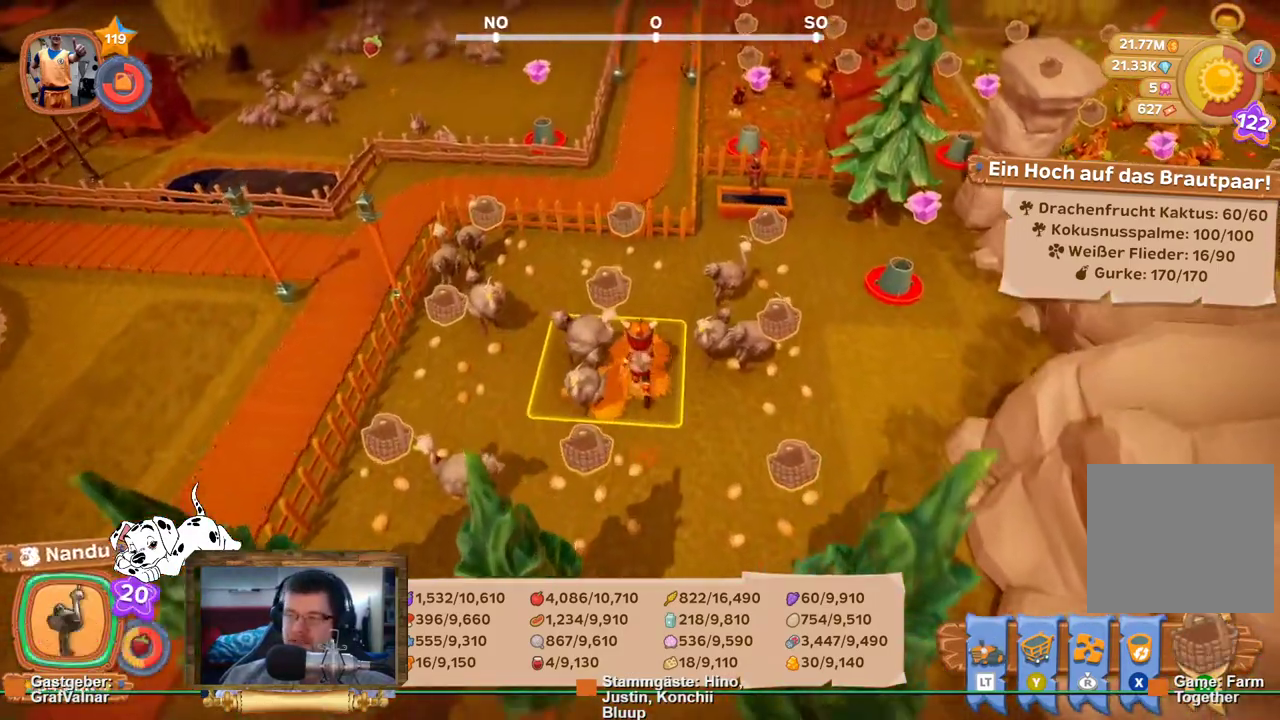
{"buttons": ["A"], "left_stick": "center", "right_stick": "center", "events": [[483, "A", "down"]]}
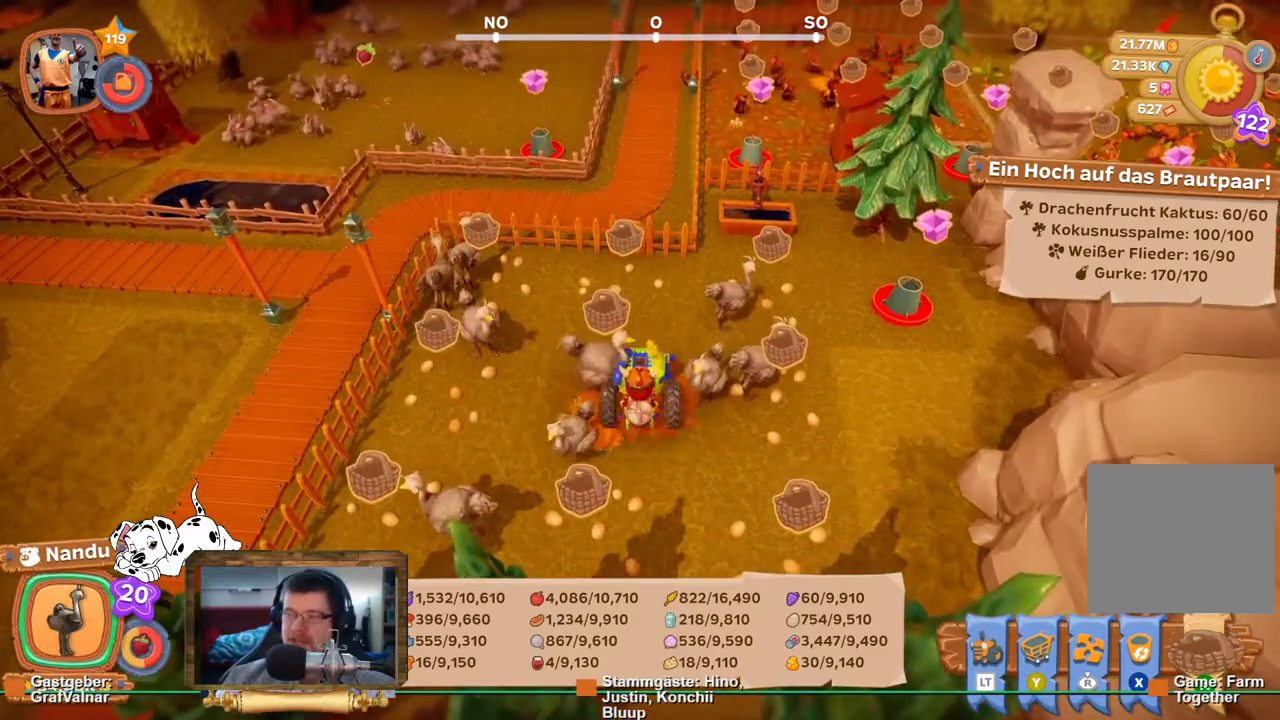
{"buttons": [], "left_stick": "center", "right_stick": "center", "events": [[133, "A", "up"]]}
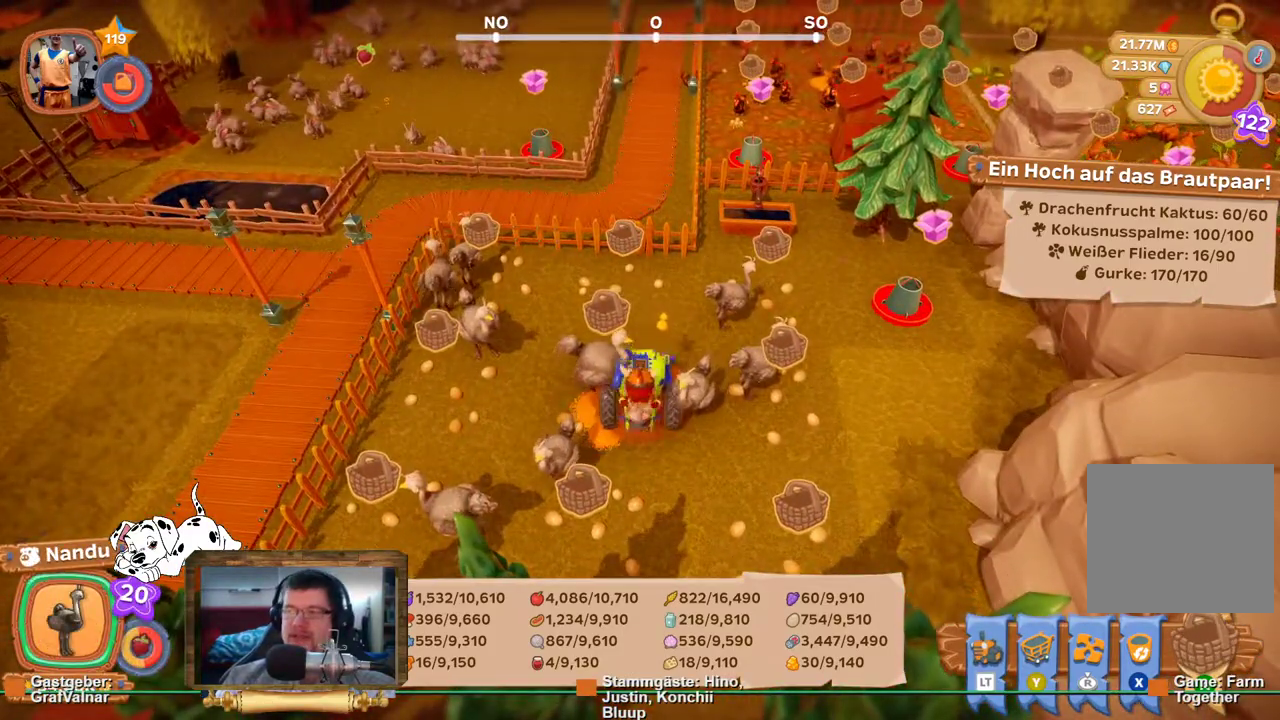
{"buttons": [], "left_stick": "center", "right_stick": "center", "events": []}
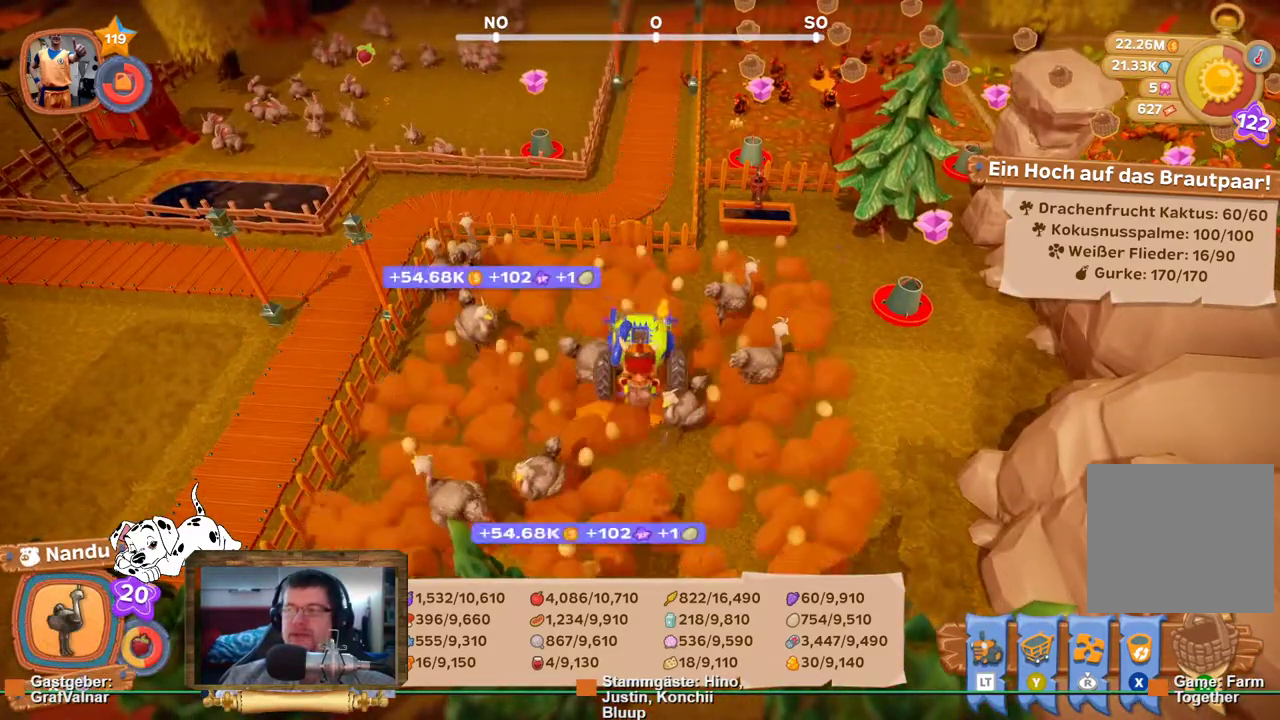
{"buttons": [], "left_stick": "center", "right_stick": "center", "events": [[200, "L2", "down"], [500, "L2", "up"]]}
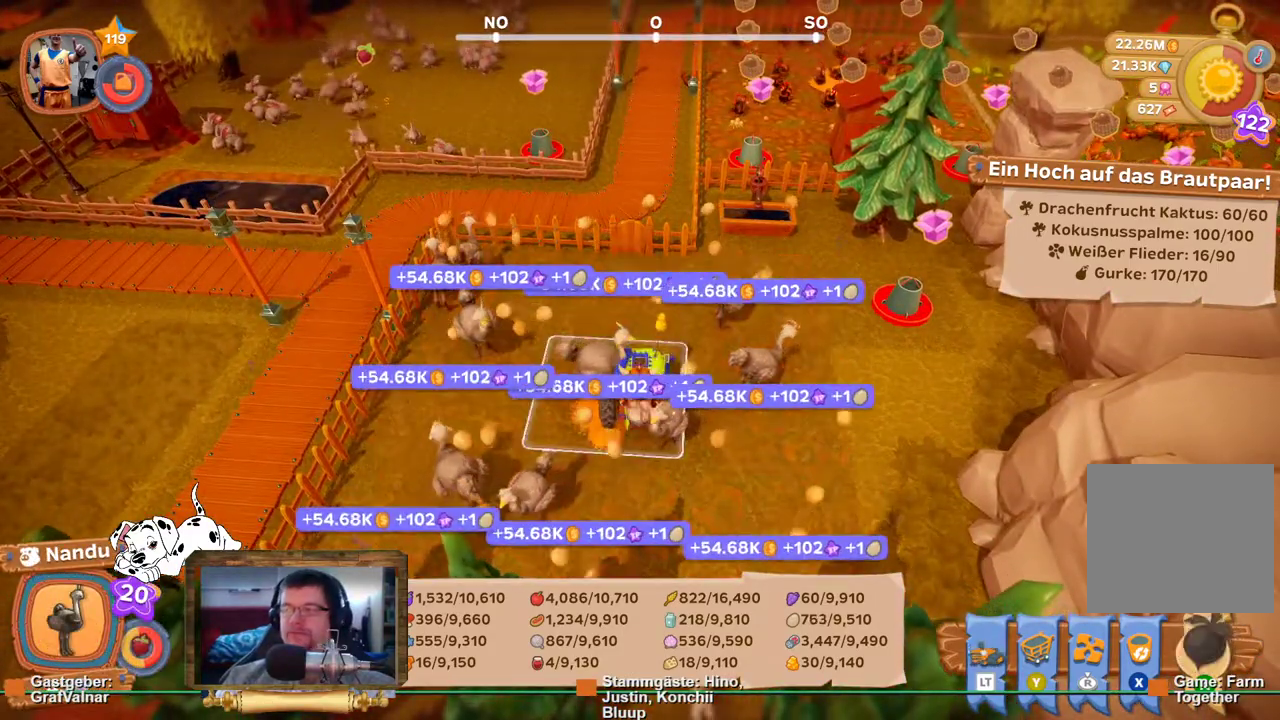
{"buttons": [], "left_stick": "center", "right_stick": "center", "events": []}
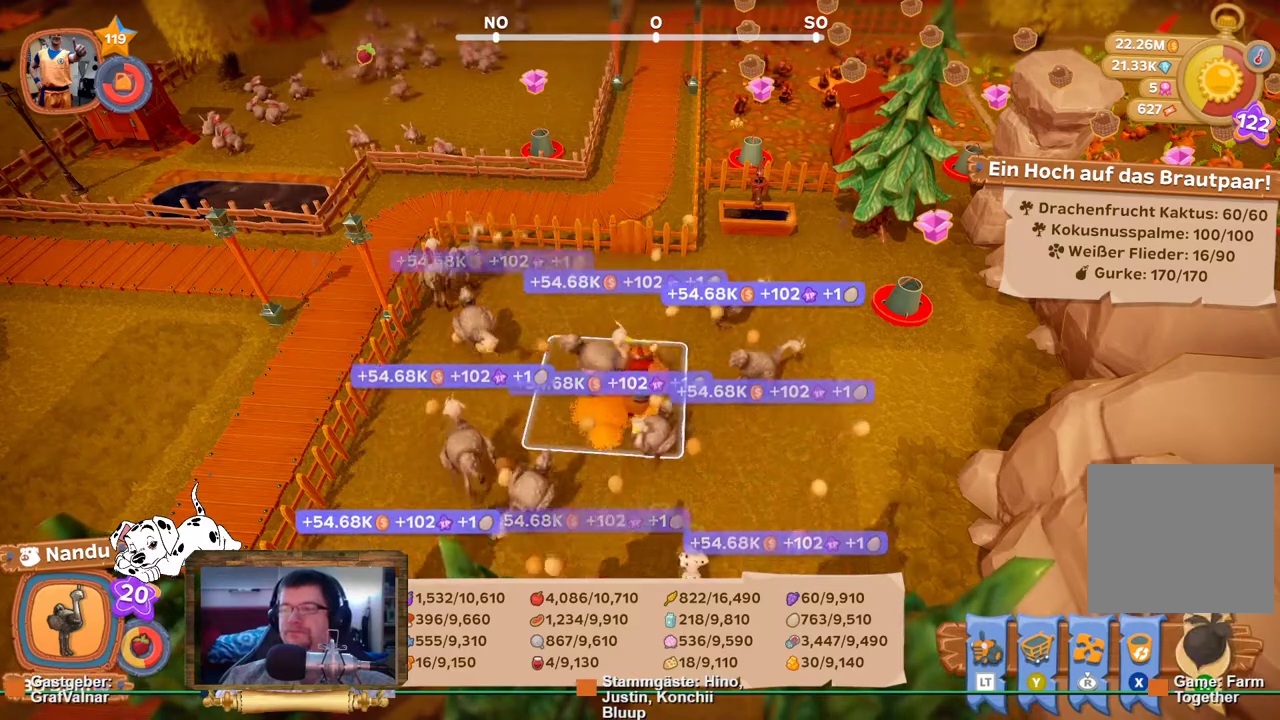
{"buttons": [], "left_stick": "center", "right_stick": "center", "events": [[200, "A", "down"], [350, "A", "up"]]}
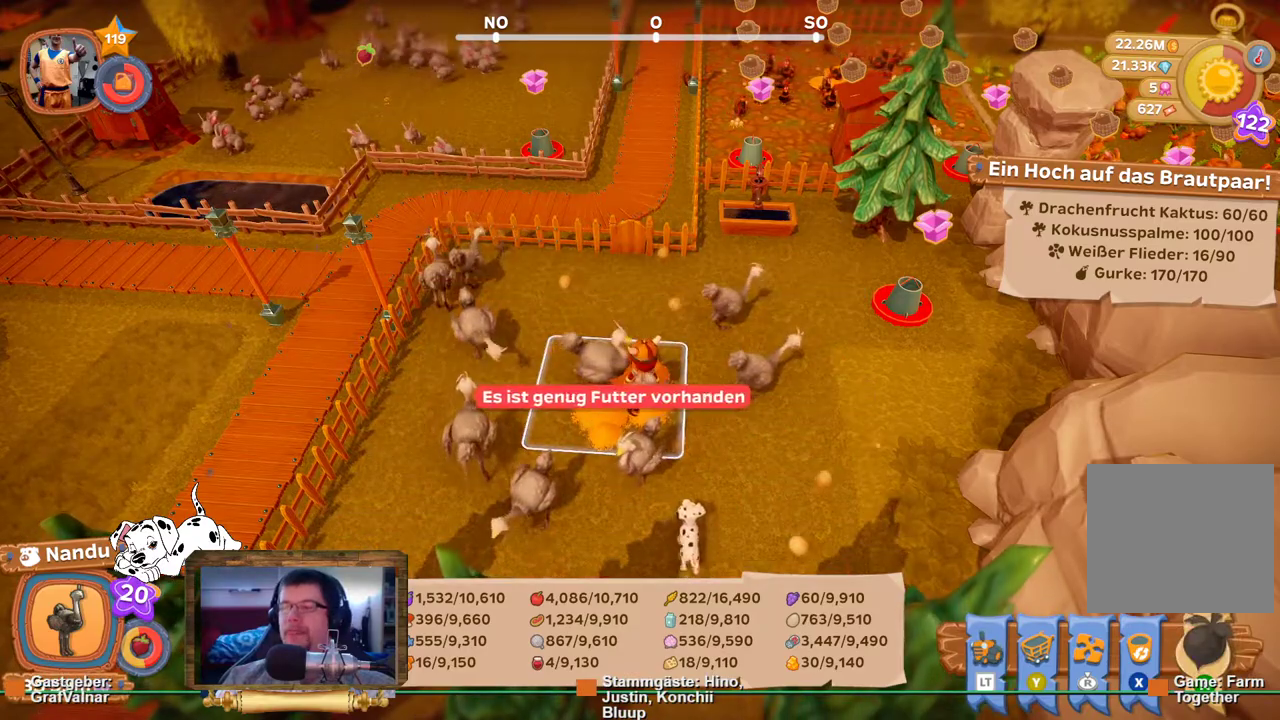
{"buttons": ["R2"], "left_stick": "up-right", "right_stick": "up-right", "events": [[200, "R2", "down"], [200, "left_stick", "up-right"], [250, "right_stick", "up-right"]]}
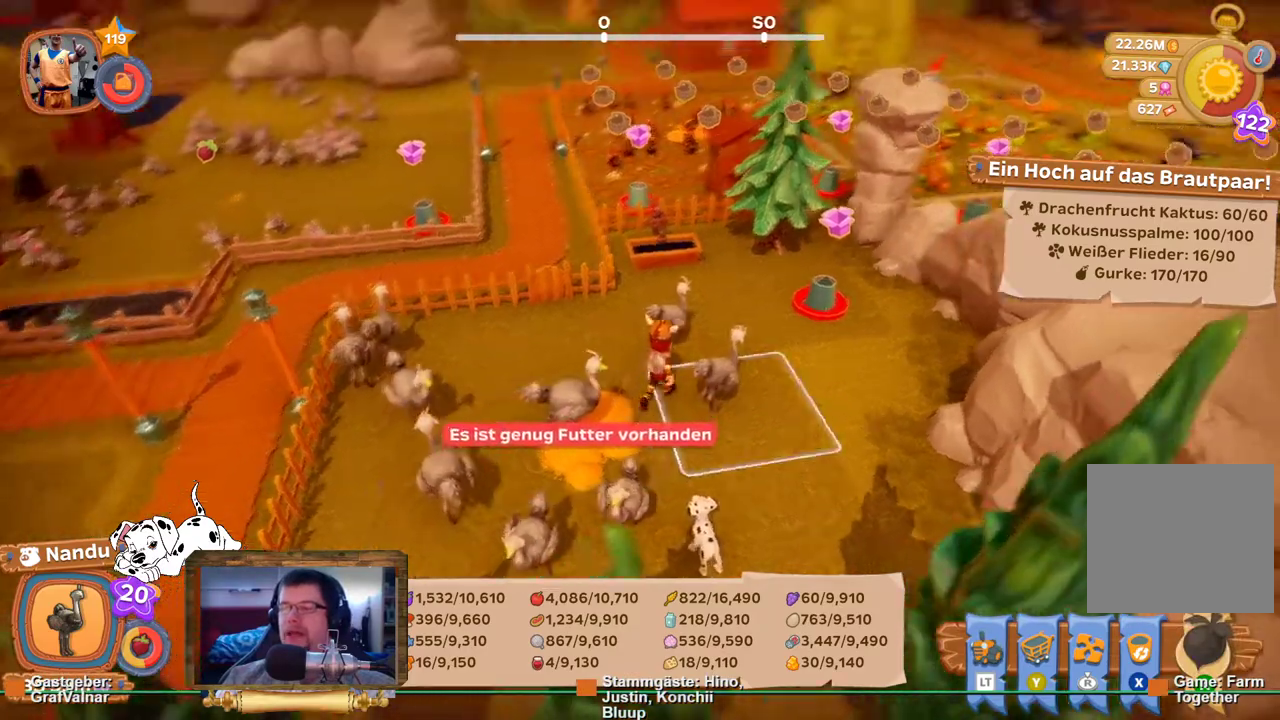
{"buttons": ["R2"], "left_stick": "up-right", "right_stick": "center", "events": [[117, "right_stick", "center"]]}
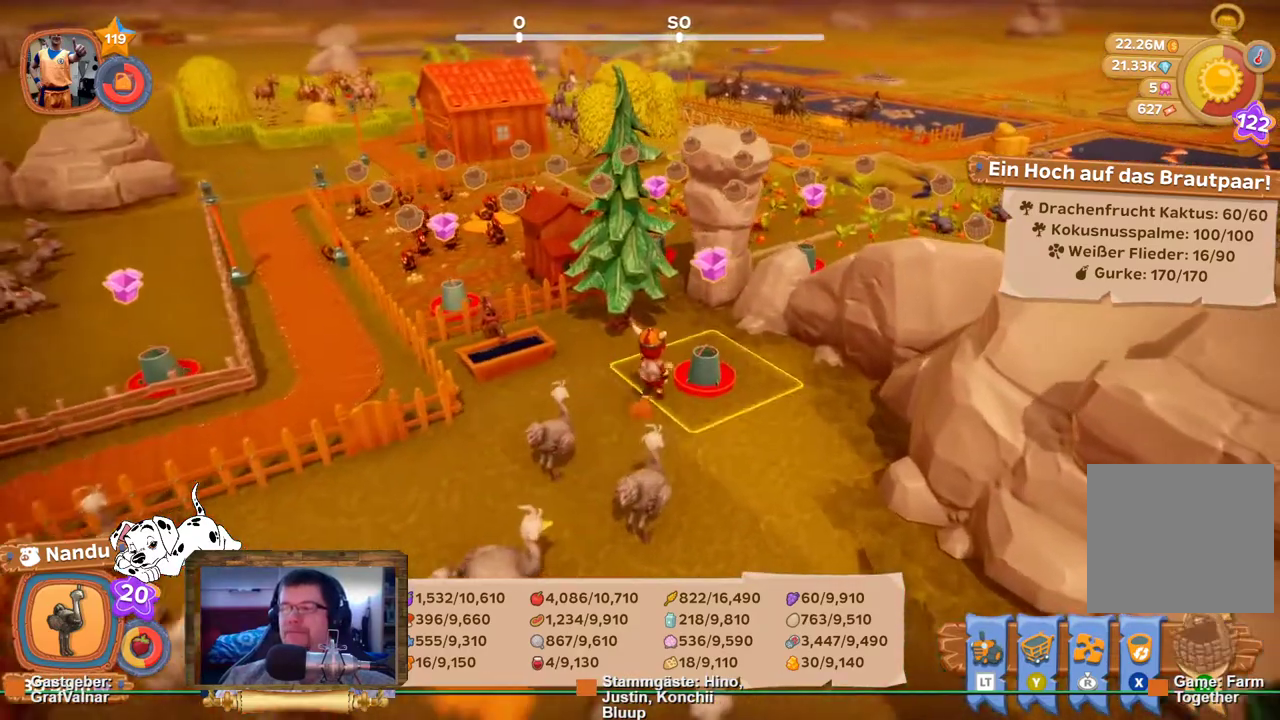
{"buttons": [], "left_stick": "center", "right_stick": "center", "events": [[50, "A", "down"], [83, "R2", "up"], [83, "left_stick", "center"], [167, "A", "up"]]}
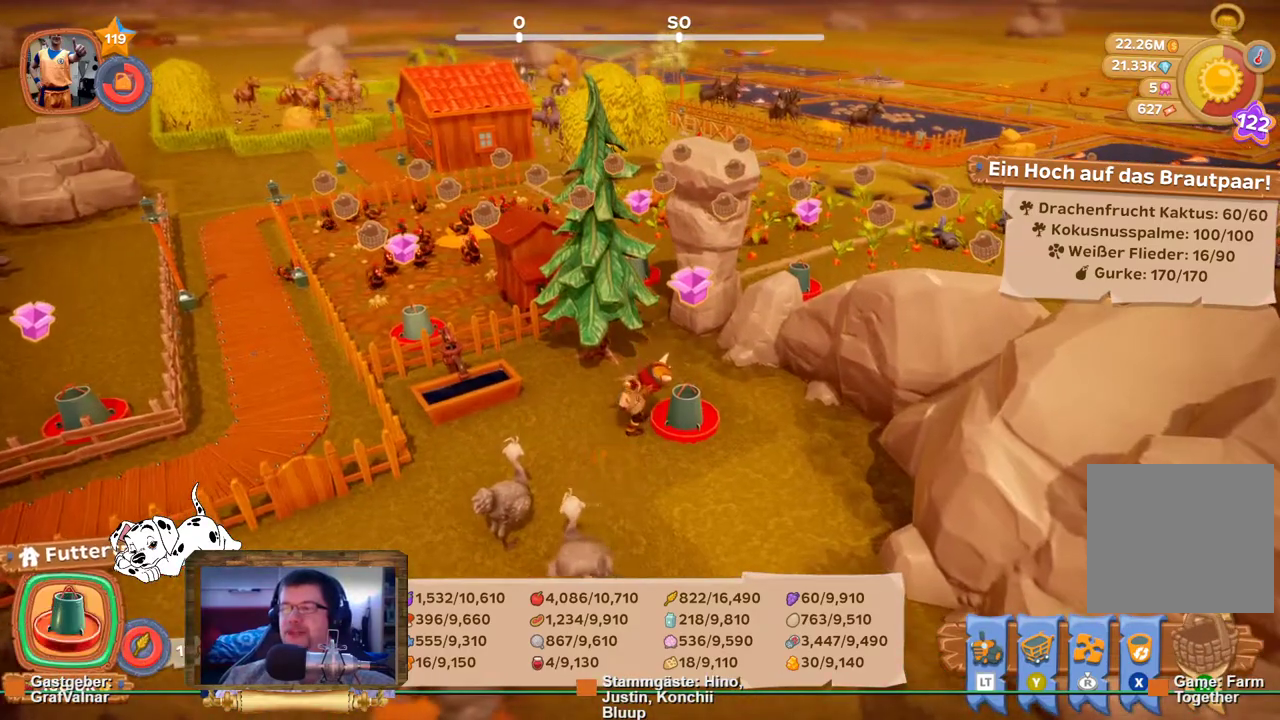
{"buttons": [], "left_stick": "center", "right_stick": "center", "events": []}
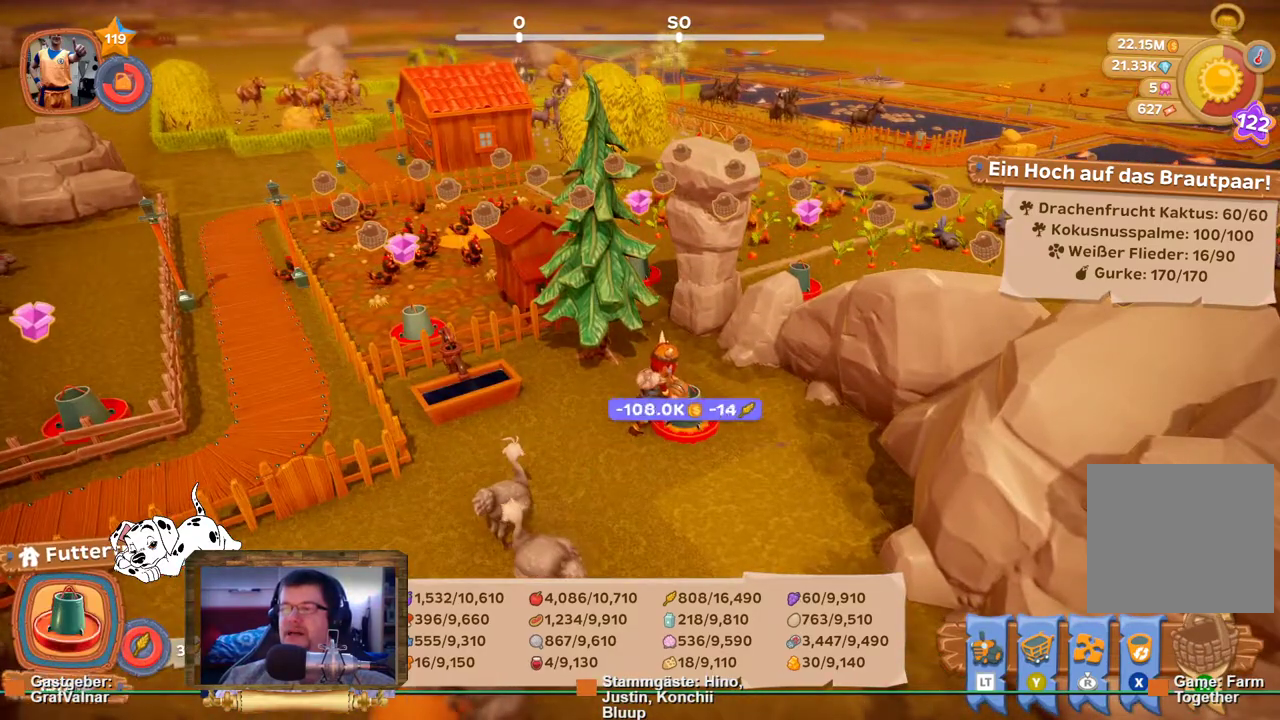
{"buttons": [], "left_stick": "left", "right_stick": "left", "events": [[133, "right_stick", "left"], [483, "left_stick", "left"]]}
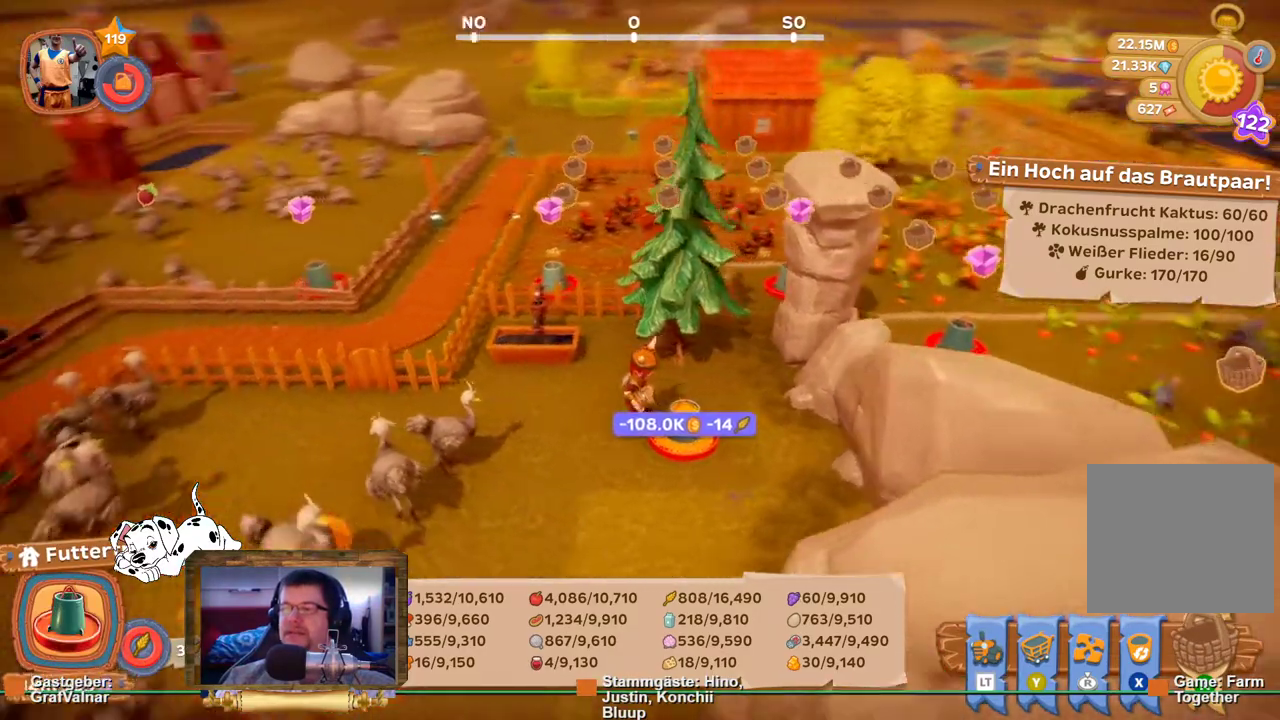
{"buttons": ["R2"], "left_stick": "left", "right_stick": "center", "events": [[50, "right_stick", "center"], [83, "left_stick", "up-left"], [217, "R2", "down"], [333, "left_stick", "left"]]}
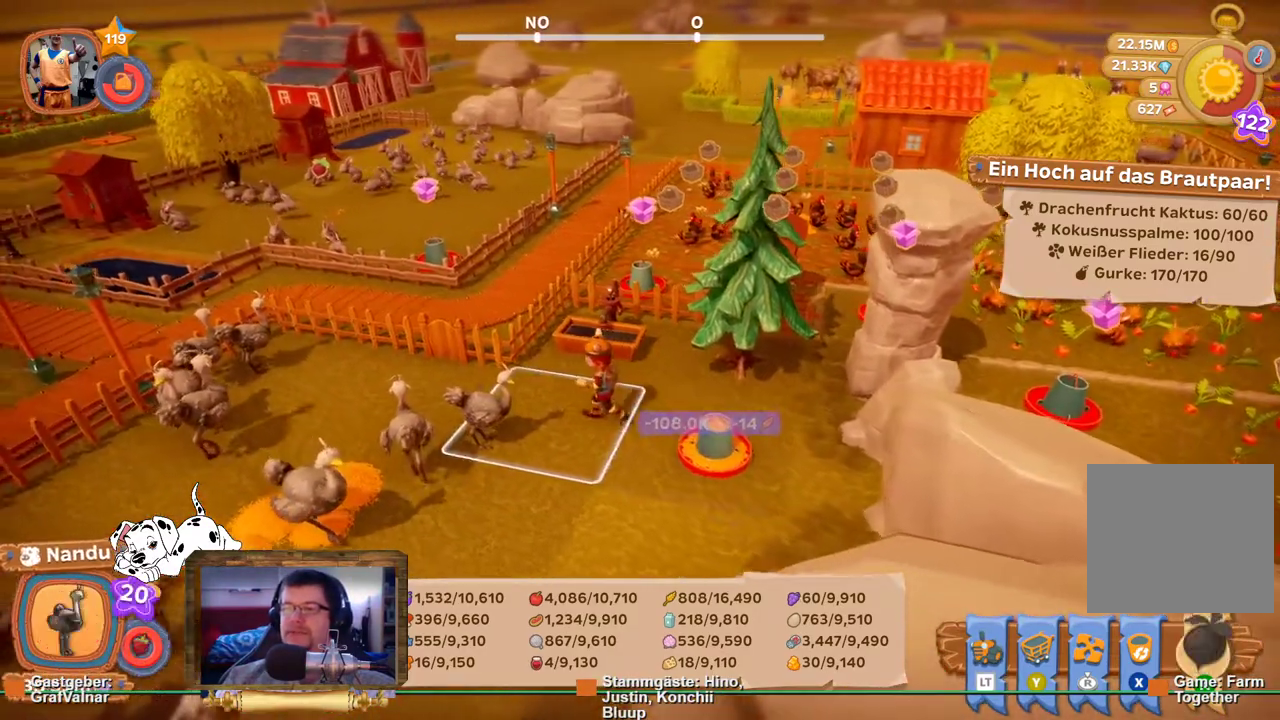
{"buttons": ["R2"], "left_stick": "up-left", "right_stick": "center", "events": [[300, "left_stick", "up-left"]]}
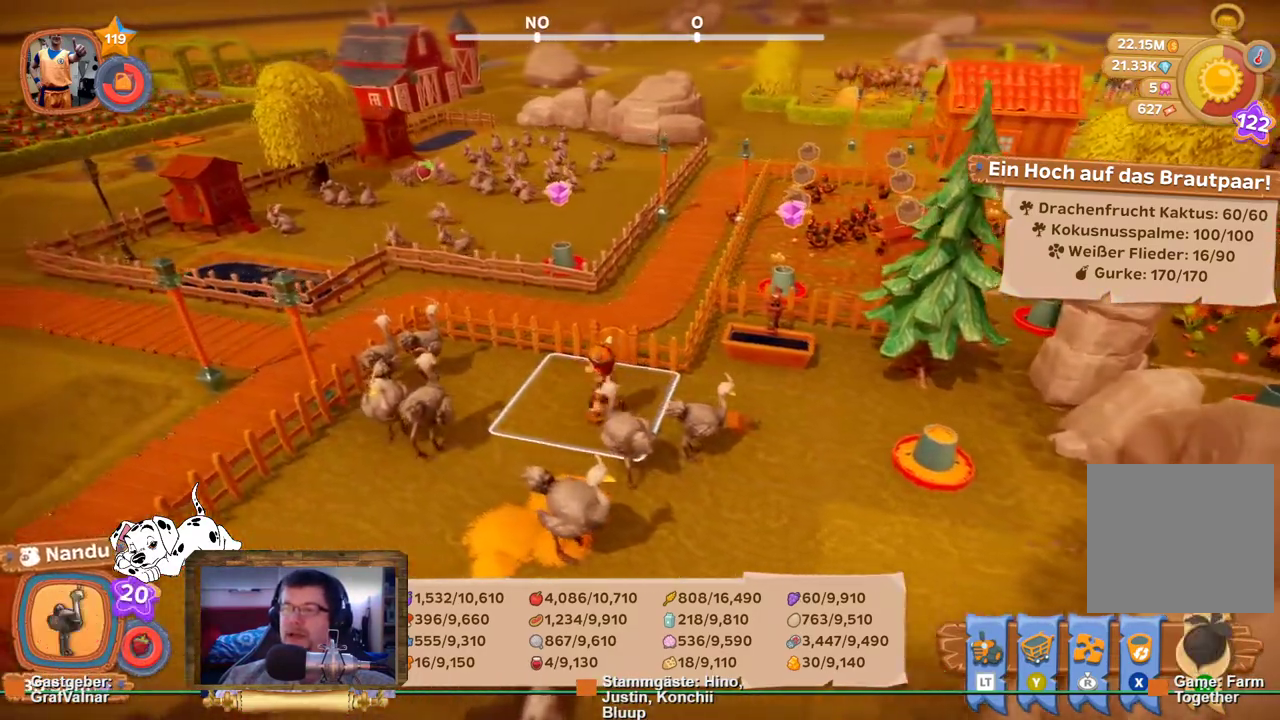
{"buttons": ["R2"], "left_stick": "up-left", "right_stick": "center", "events": []}
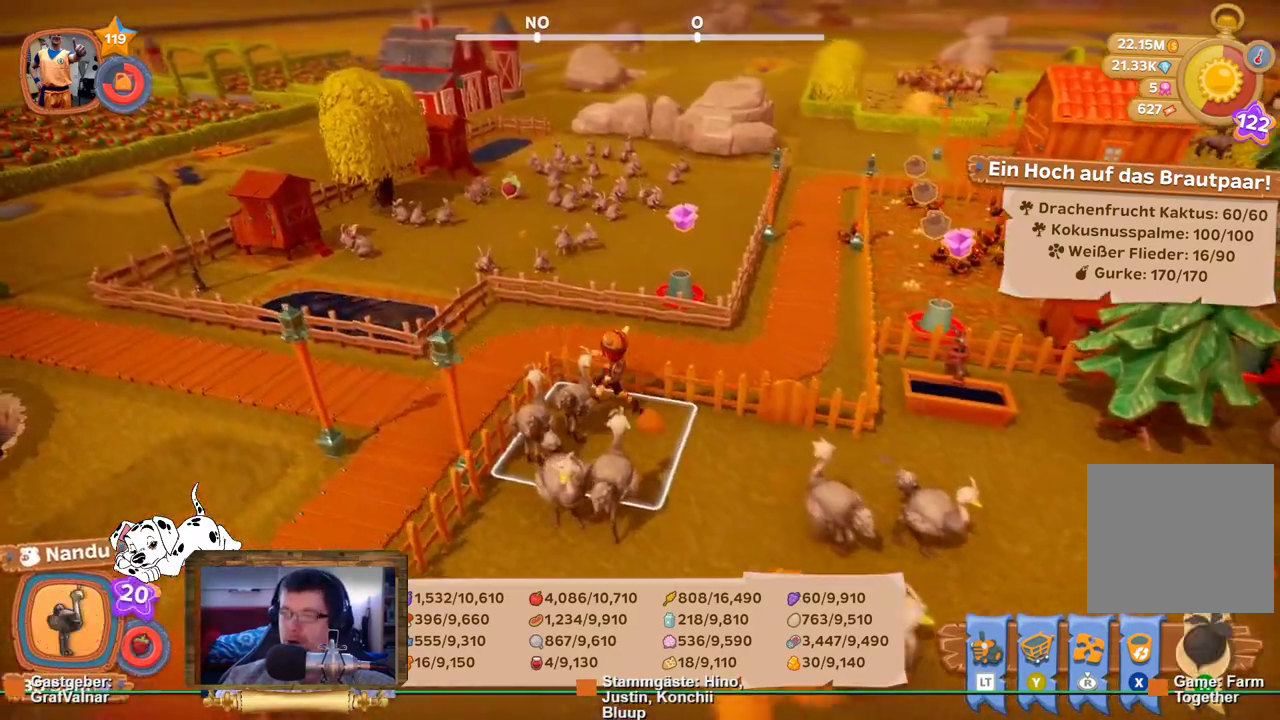
{"buttons": ["R2"], "left_stick": "up", "right_stick": "center", "events": [[67, "left_stick", "up"], [317, "right_stick", "down-left"], [500, "right_stick", "center"]]}
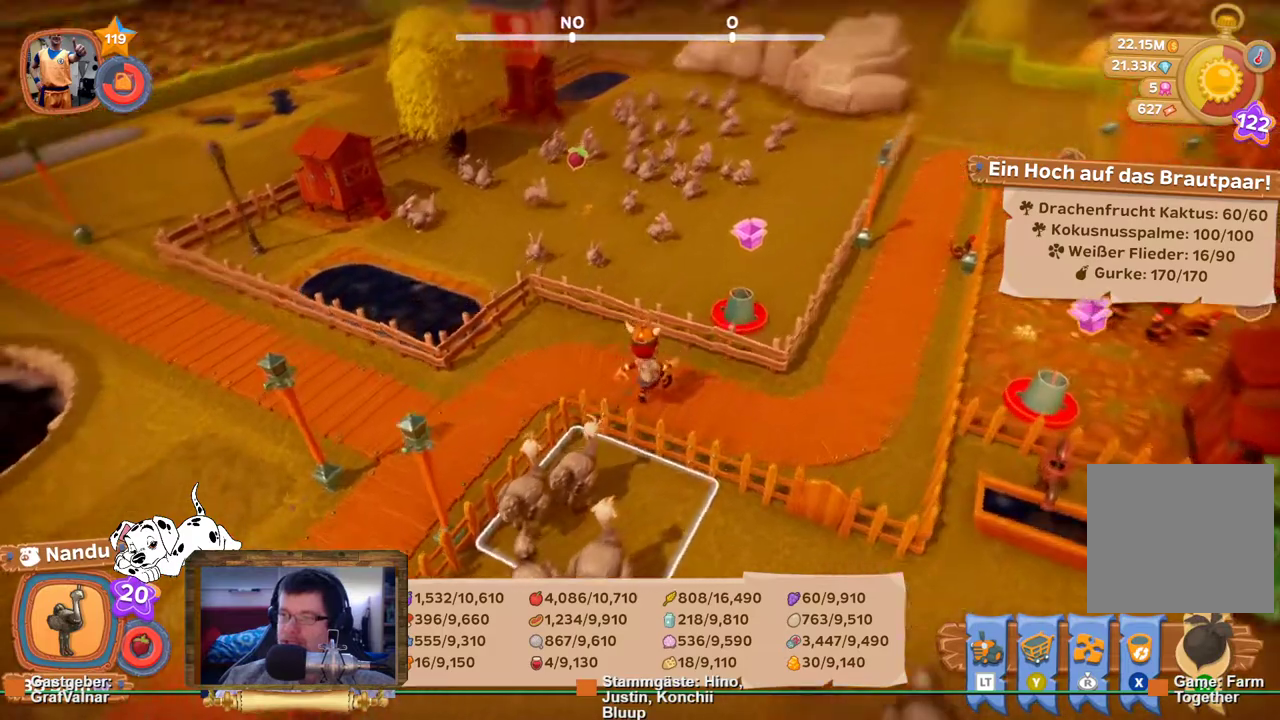
{"buttons": ["R2"], "left_stick": "up-right", "right_stick": "center", "events": [[500, "left_stick", "up-right"]]}
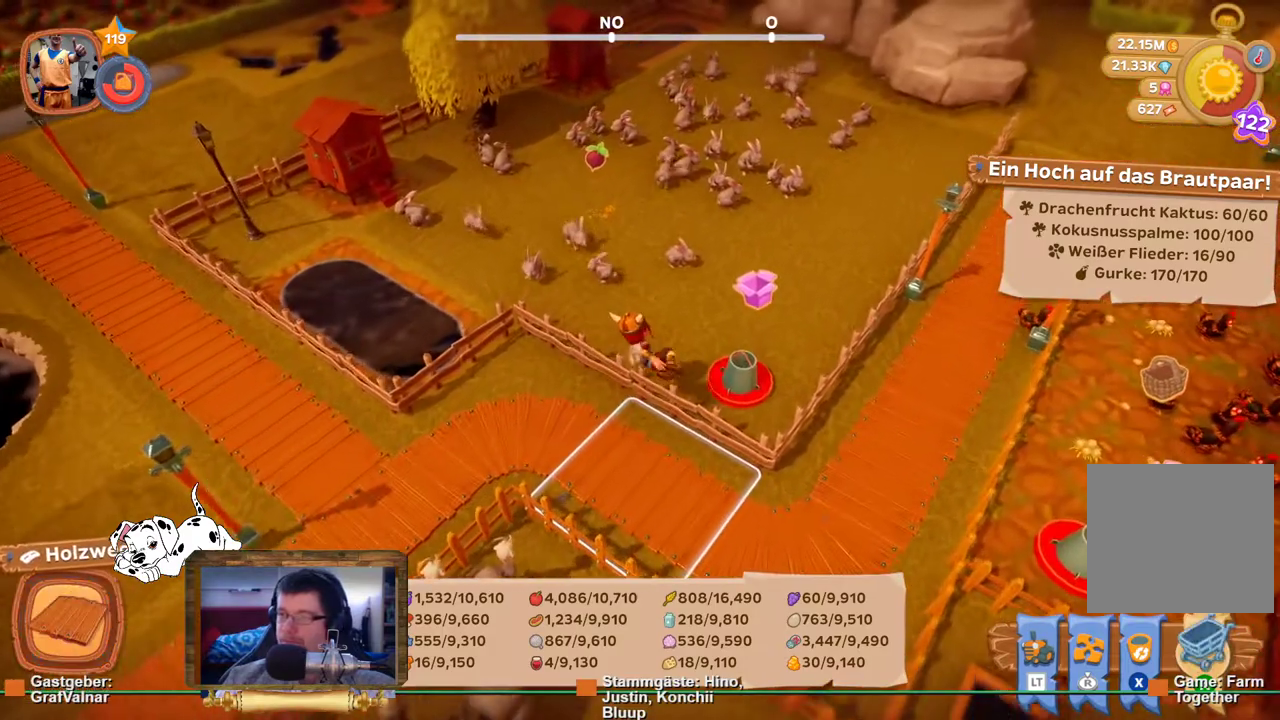
{"buttons": ["R2"], "left_stick": "up-right", "right_stick": "center", "events": []}
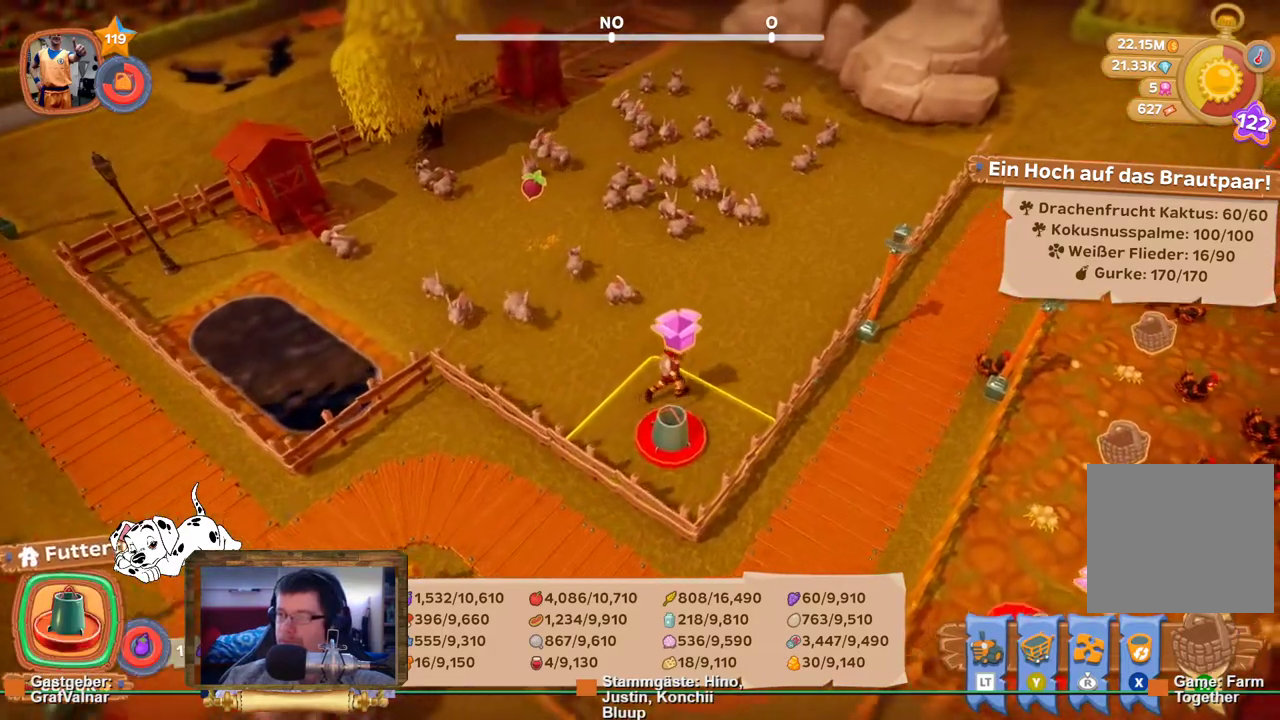
{"buttons": ["R2"], "left_stick": "up-right", "right_stick": "center", "events": []}
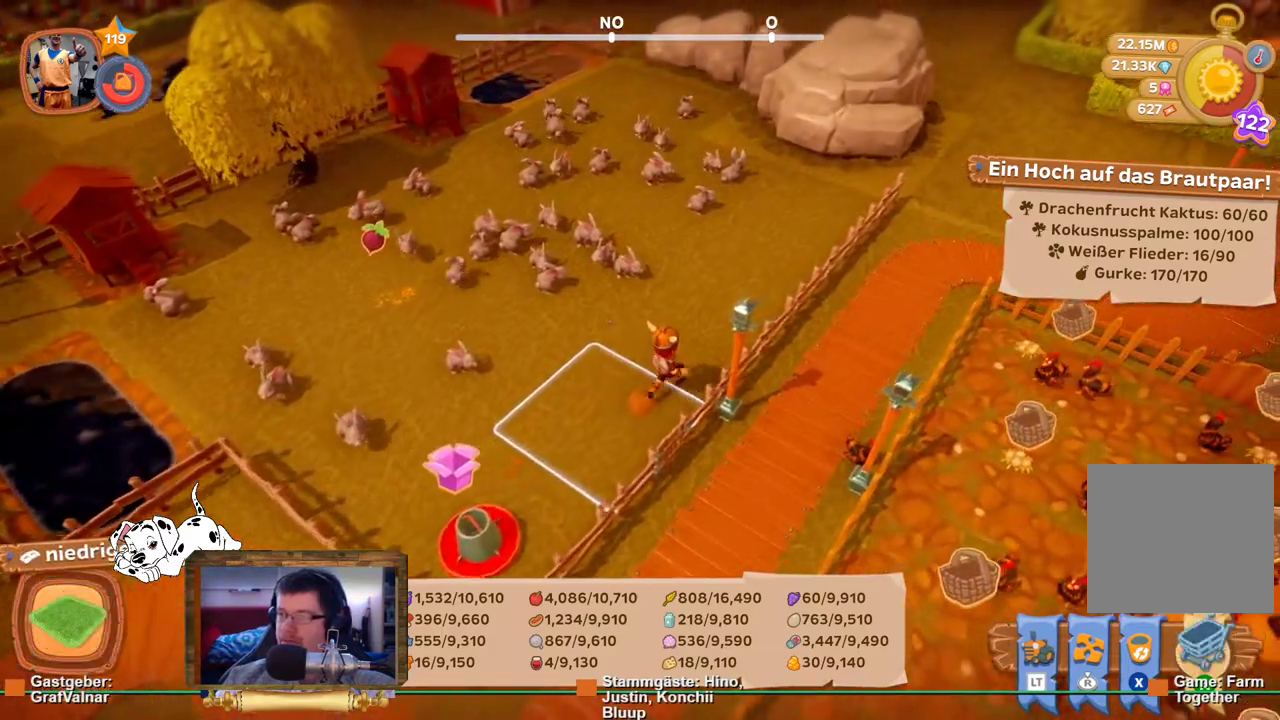
{"buttons": ["R2"], "left_stick": "up-left", "right_stick": "center", "events": [[33, "right_stick", "left"], [50, "left_stick", "up-left"], [450, "right_stick", "center"]]}
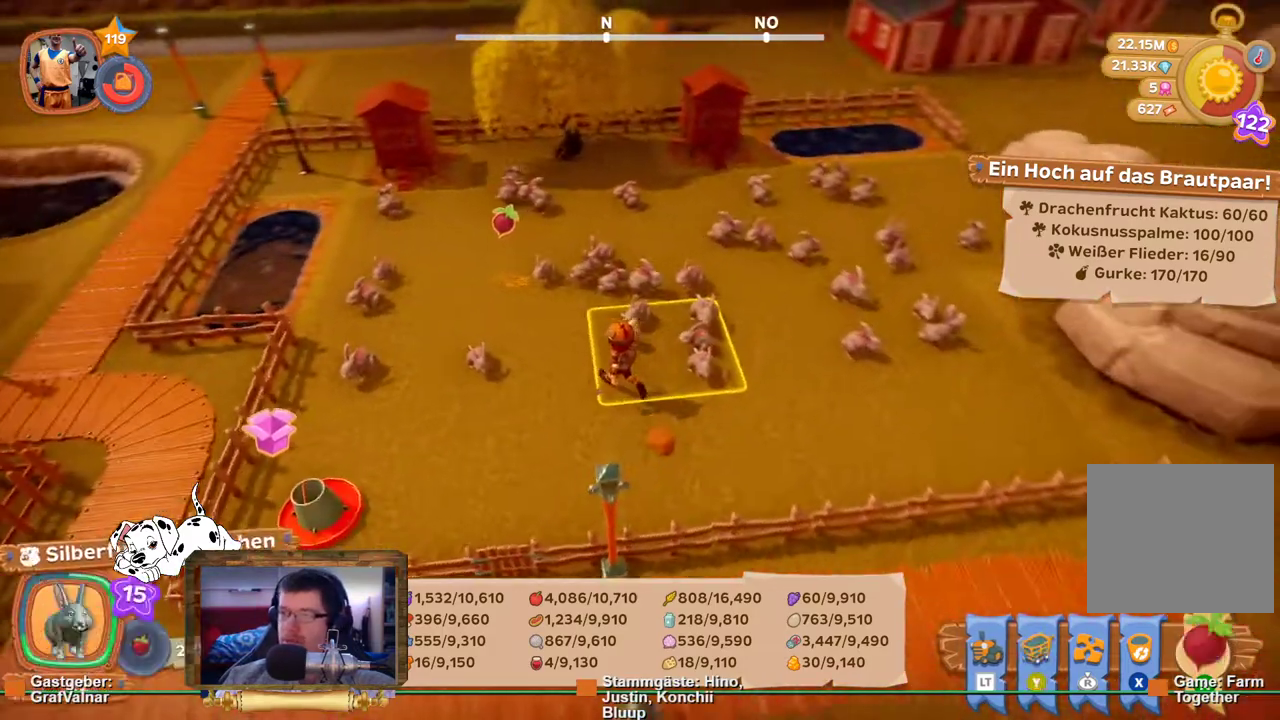
{"buttons": [], "left_stick": "center", "right_stick": "center", "events": [[133, "left_stick", "up"], [267, "A", "down"], [350, "left_stick", "center"], [383, "R2", "up"], [400, "A", "up"]]}
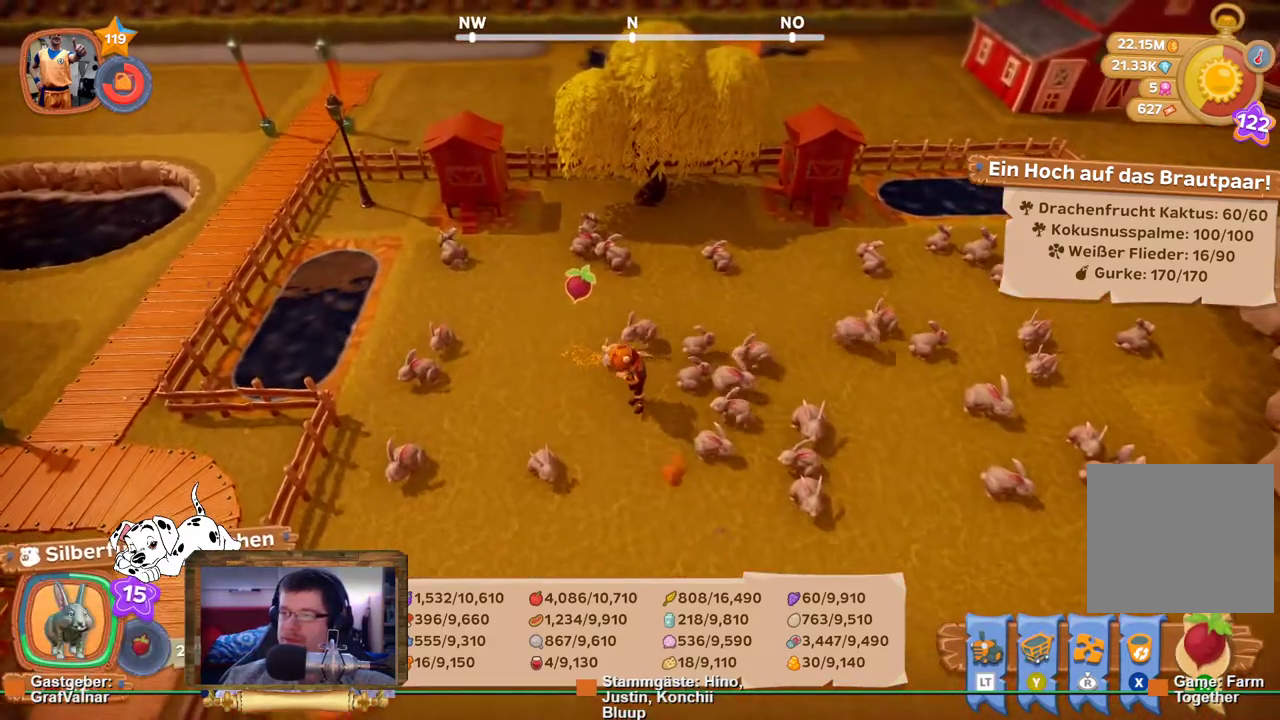
{"buttons": [], "left_stick": "center", "right_stick": "center", "events": []}
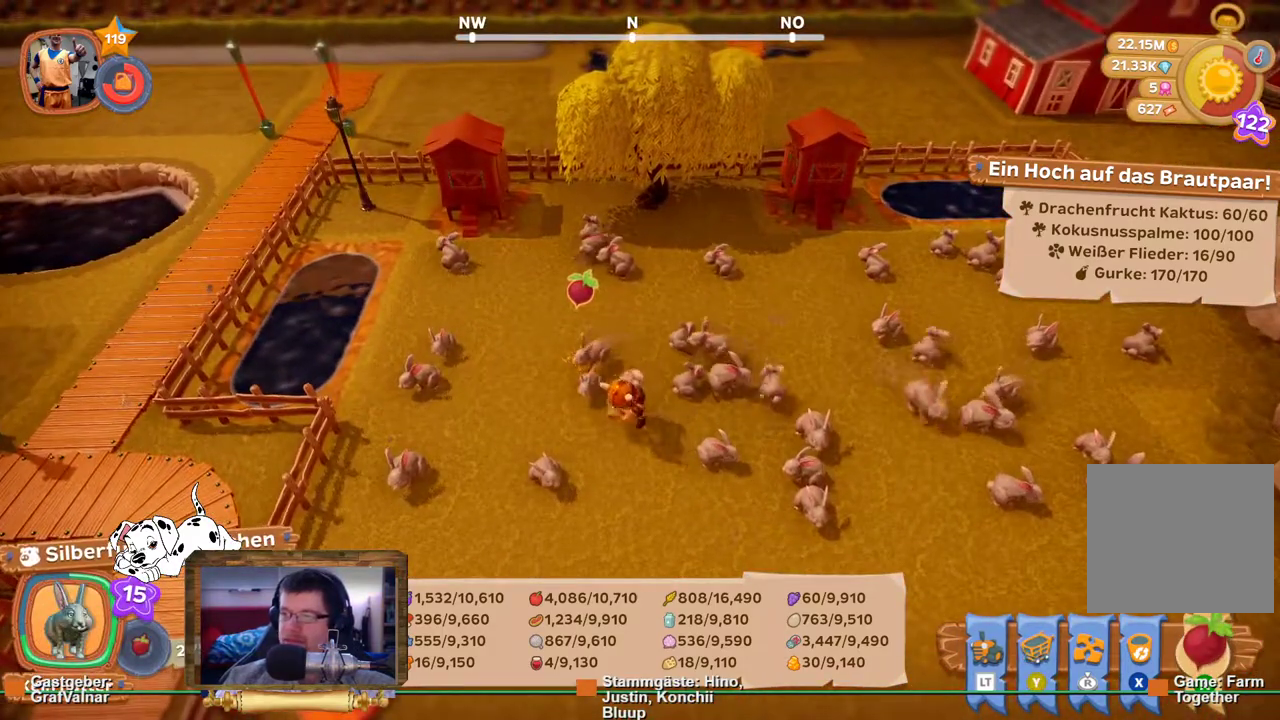
{"buttons": [], "left_stick": "center", "right_stick": "center", "events": []}
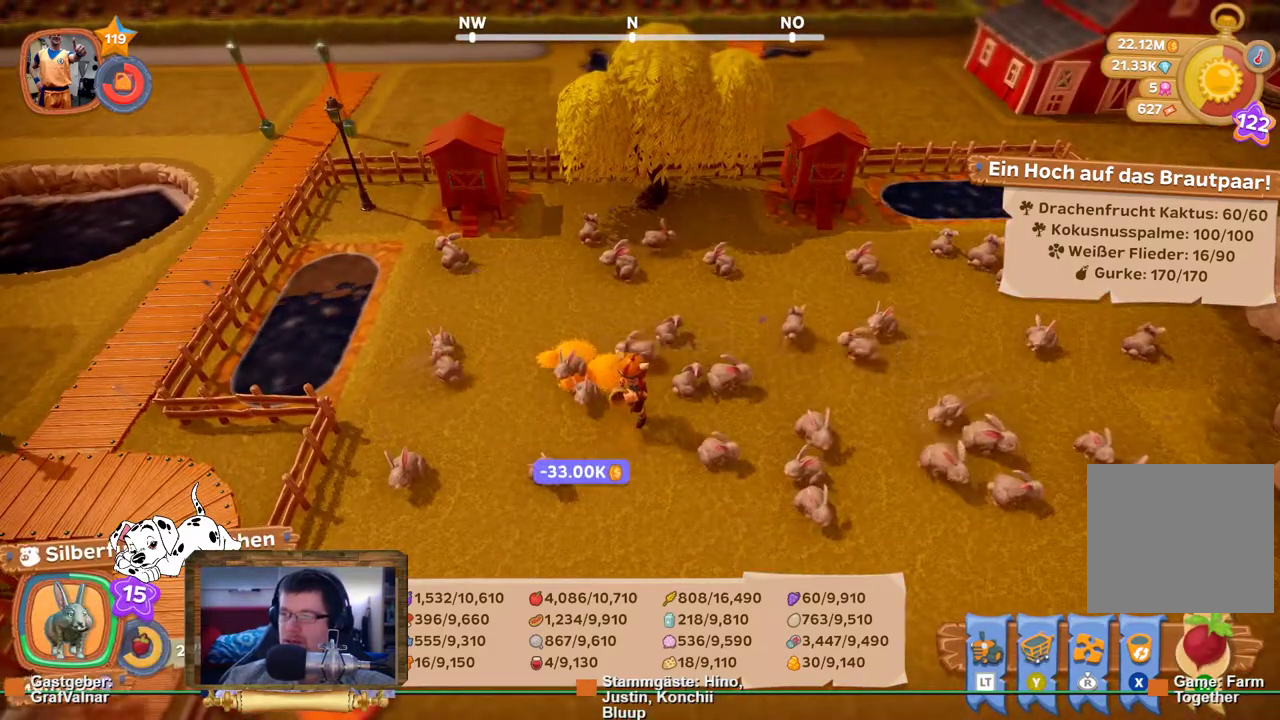
{"buttons": ["A"], "left_stick": "center", "right_stick": "center", "events": [[500, "A", "down"]]}
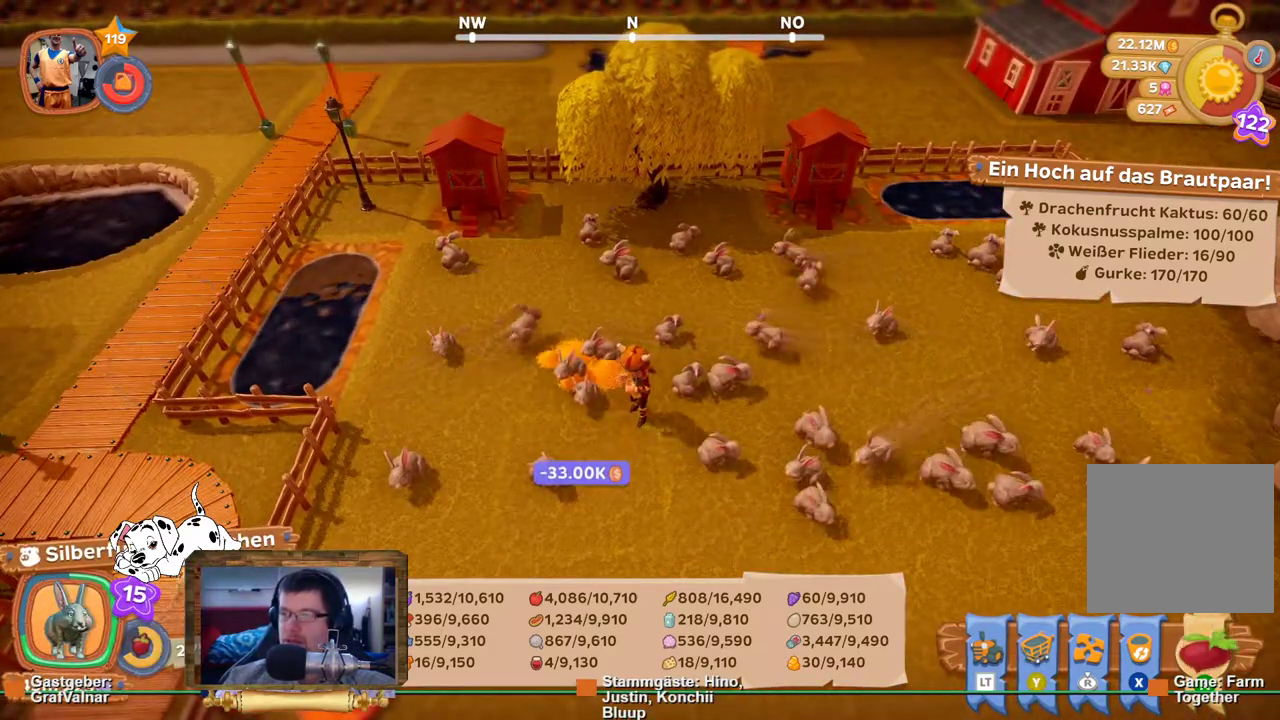
{"buttons": [], "left_stick": "center", "right_stick": "center", "events": [[217, "A", "up"]]}
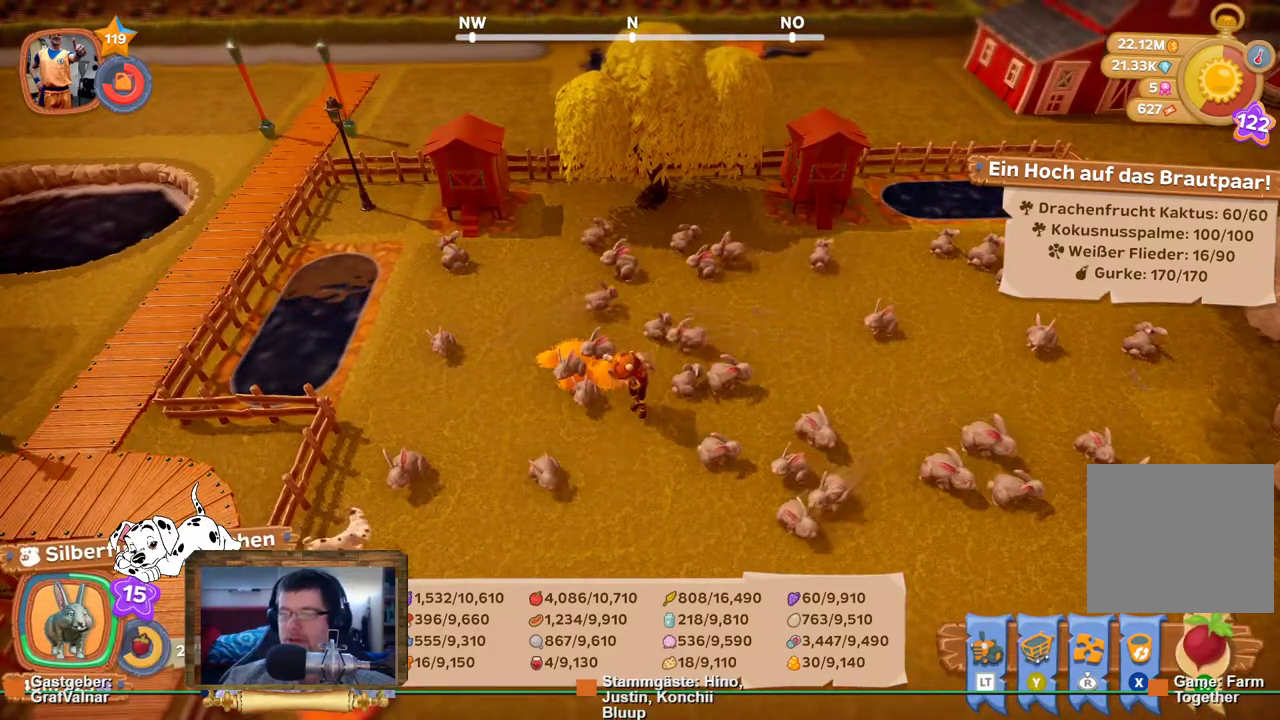
{"buttons": [], "left_stick": "center", "right_stick": "center", "events": []}